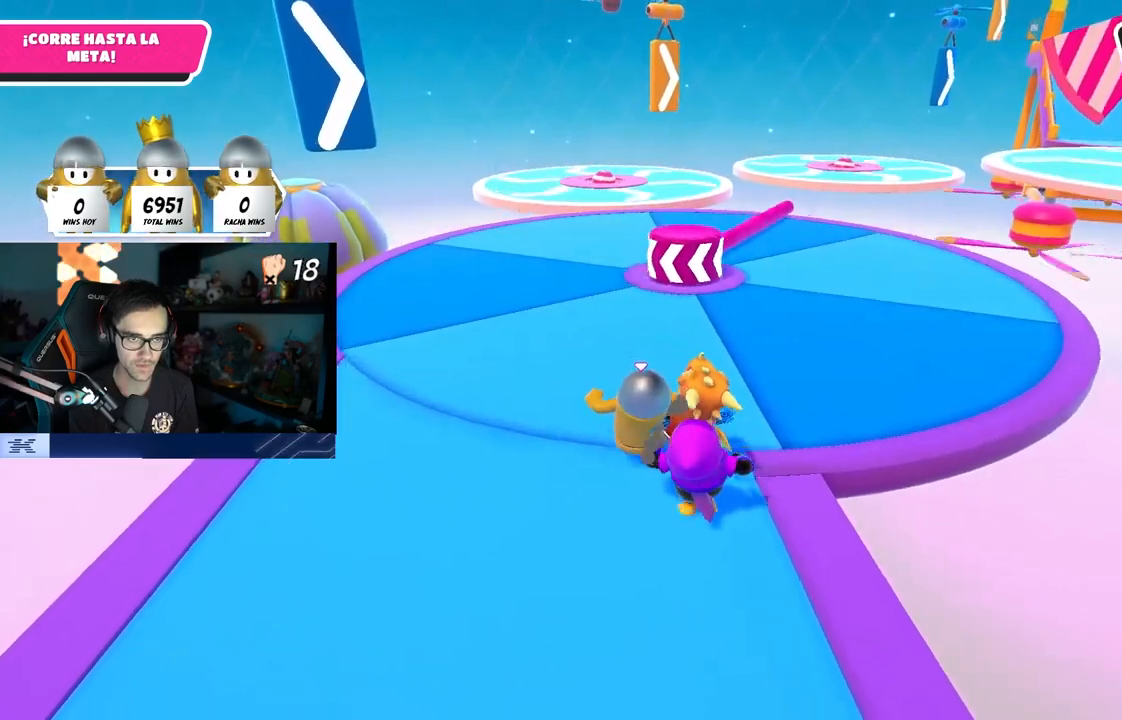
Gameplay with a controller (PlayStation layout); each line is a JSON object with the inputs held at the frame after it (dt_ms = milliseconds from this image to that frame). "events" lists button and stick changes between this image and that frame as [ms after this image, input, new state], when the widget could be followed in between.
{"dt_ms": 500, "buttons": [], "left_stick": "up", "right_stick": "center", "events": []}
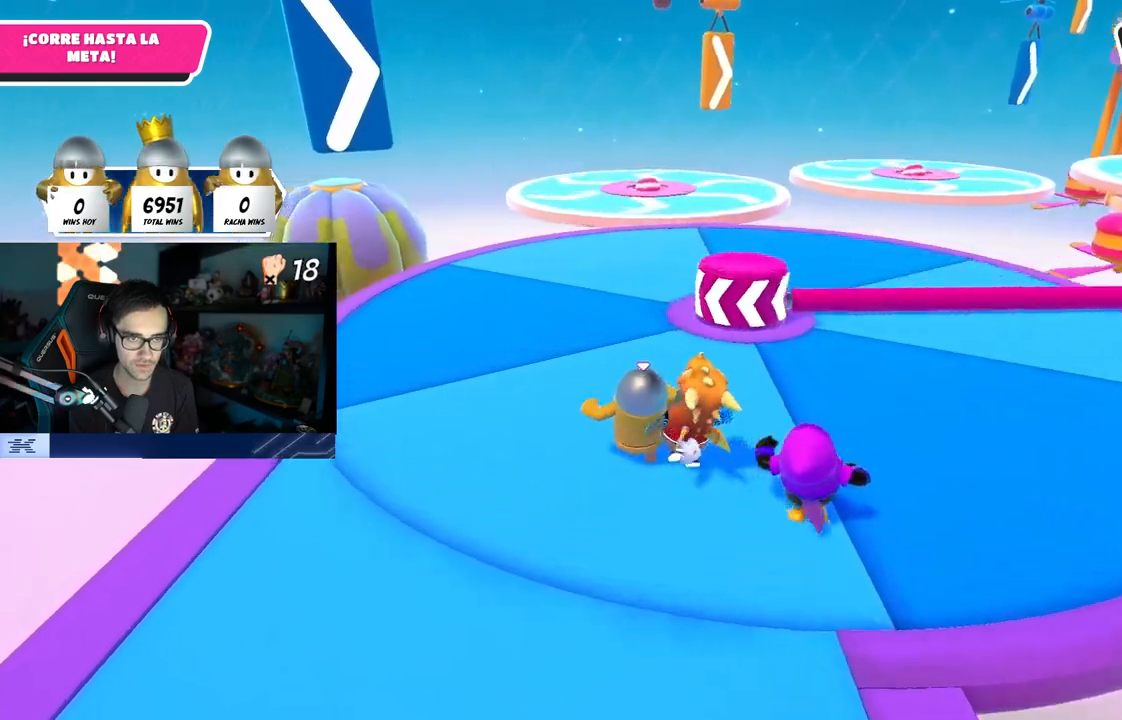
{"dt_ms": 500, "buttons": [], "left_stick": "up", "right_stick": "down-right", "events": [[200, "right_stick", "down-right"], [300, "right_stick", "right"], [400, "right_stick", "down-right"]]}
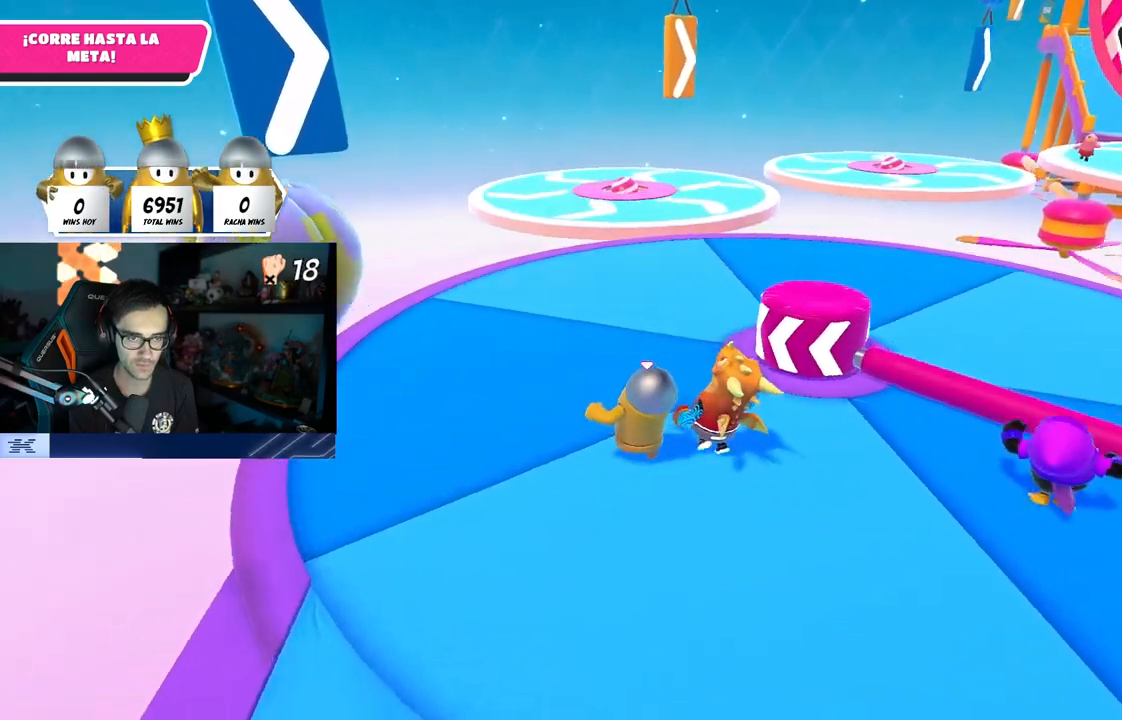
{"dt_ms": 500, "buttons": [], "left_stick": "up", "right_stick": "down", "events": [[500, "right_stick", "down"]]}
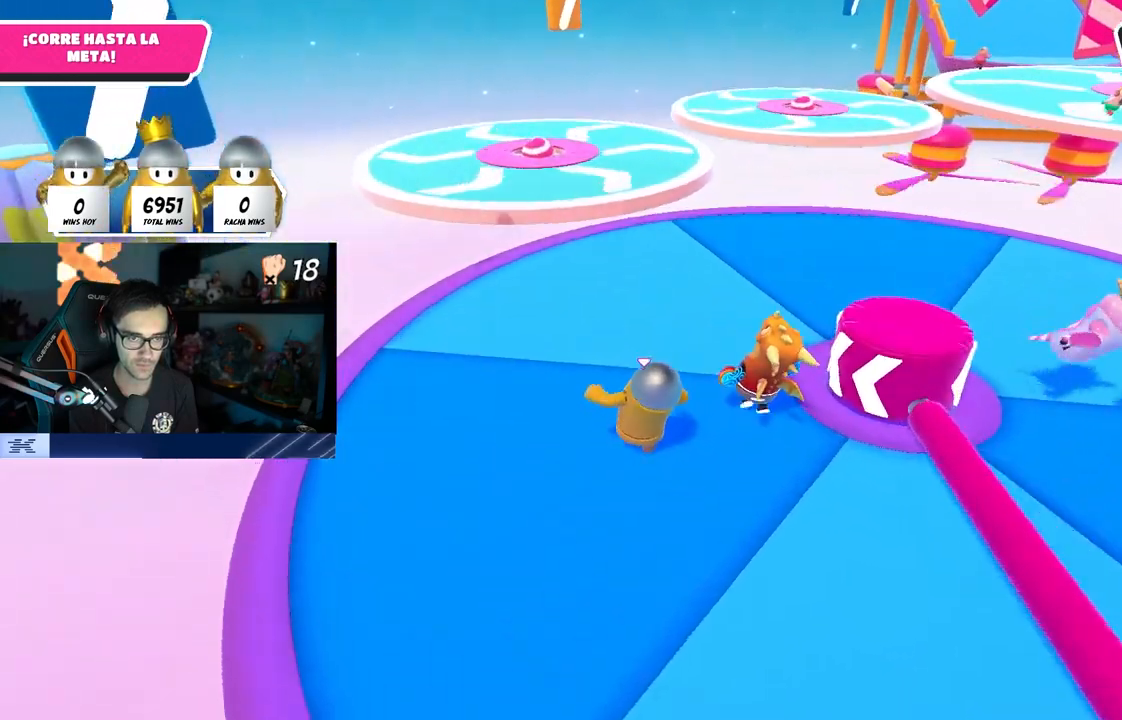
{"dt_ms": 500, "buttons": [], "left_stick": "up-right", "right_stick": "left", "events": [[167, "right_stick", "down-left"], [267, "left_stick", "up-right"], [300, "right_stick", "center"], [383, "right_stick", "left"]]}
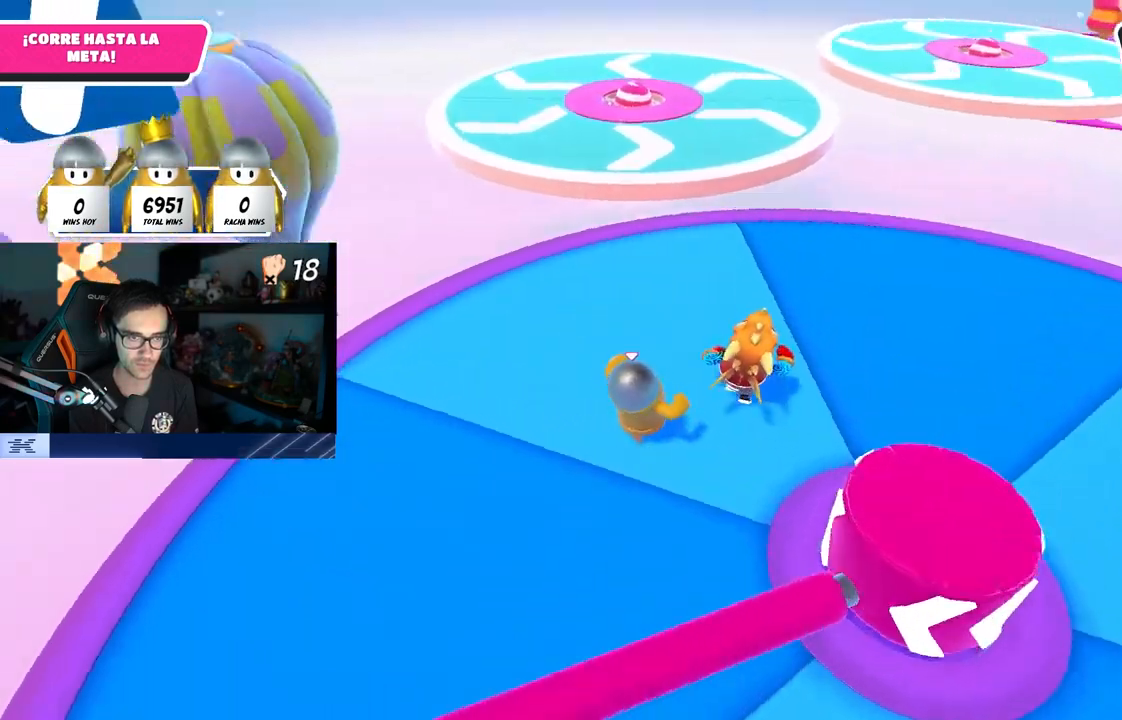
{"dt_ms": 500, "buttons": ["CROSS"], "left_stick": "up-left", "right_stick": "center", "events": [[283, "right_stick", "center"], [367, "left_stick", "up-left"], [467, "CROSS", "down"]]}
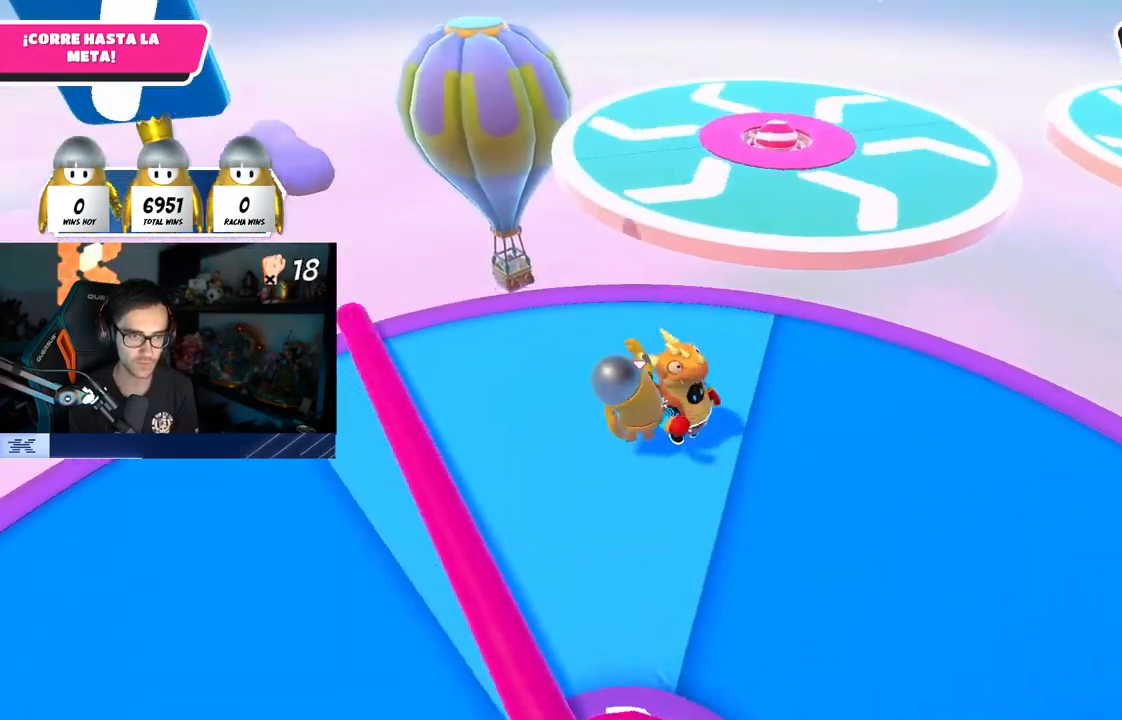
{"dt_ms": 500, "buttons": [], "left_stick": "up-right", "right_stick": "right", "events": [[50, "left_stick", "up"], [183, "CROSS", "up"], [217, "left_stick", "up-right"], [350, "right_stick", "down-right"], [417, "right_stick", "right"]]}
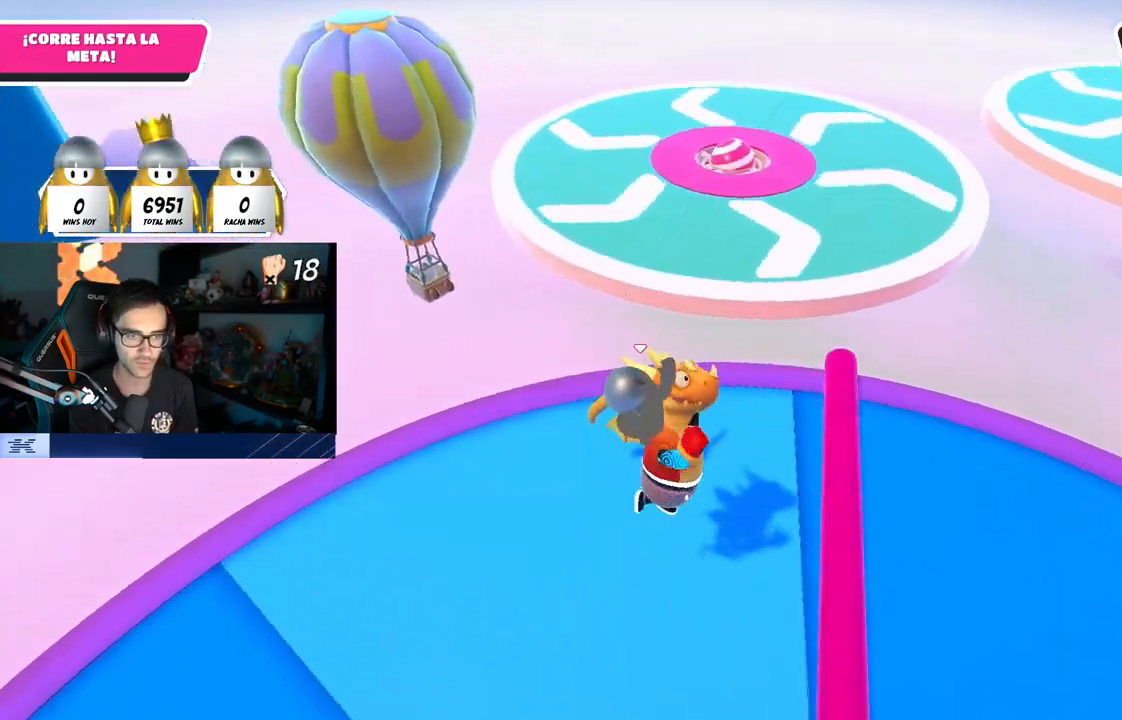
{"dt_ms": 500, "buttons": ["CROSS"], "left_stick": "up", "right_stick": "center", "events": [[17, "right_stick", "center"], [67, "left_stick", "up"], [417, "CROSS", "down"]]}
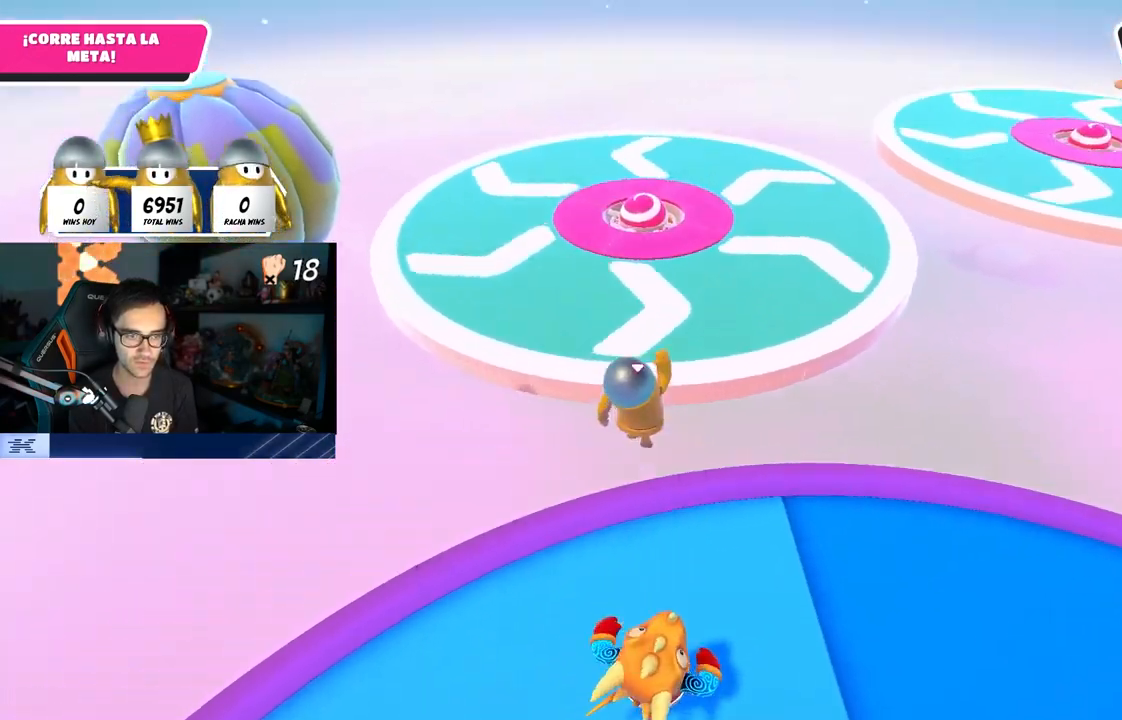
{"dt_ms": 500, "buttons": [], "left_stick": "up", "right_stick": "up-right", "events": [[233, "CROSS", "up"], [450, "right_stick", "up-right"]]}
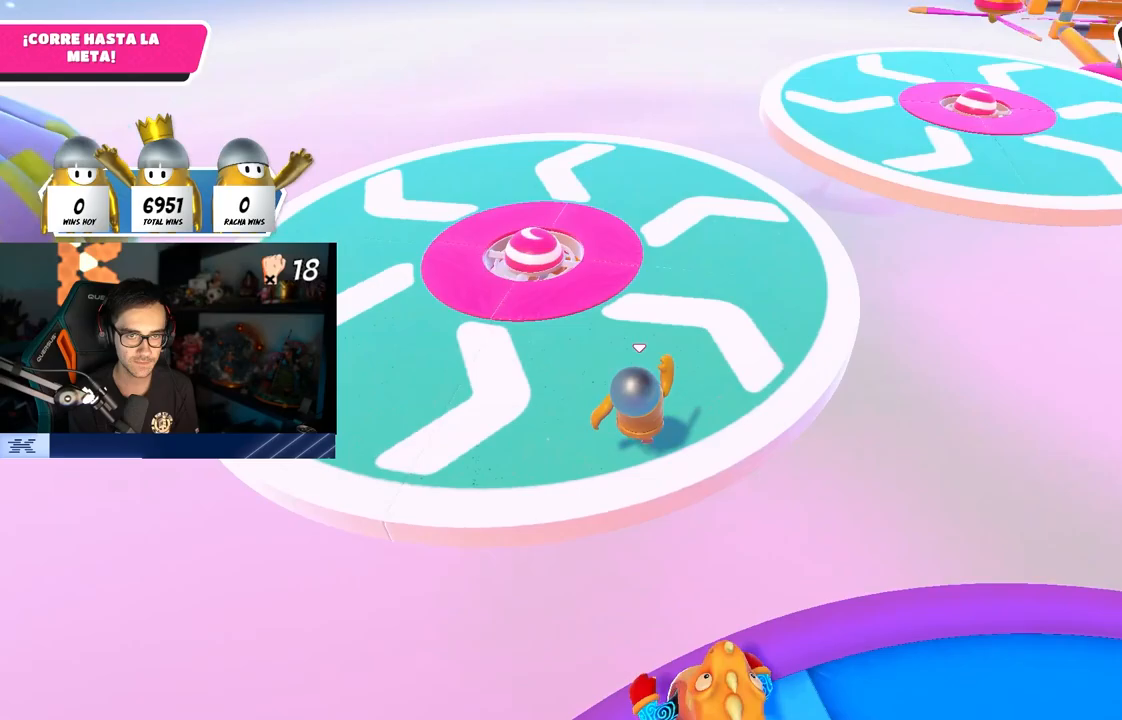
{"dt_ms": 500, "buttons": [], "left_stick": "up", "right_stick": "center", "events": [[83, "right_stick", "center"], [283, "right_stick", "down-right"], [333, "right_stick", "center"]]}
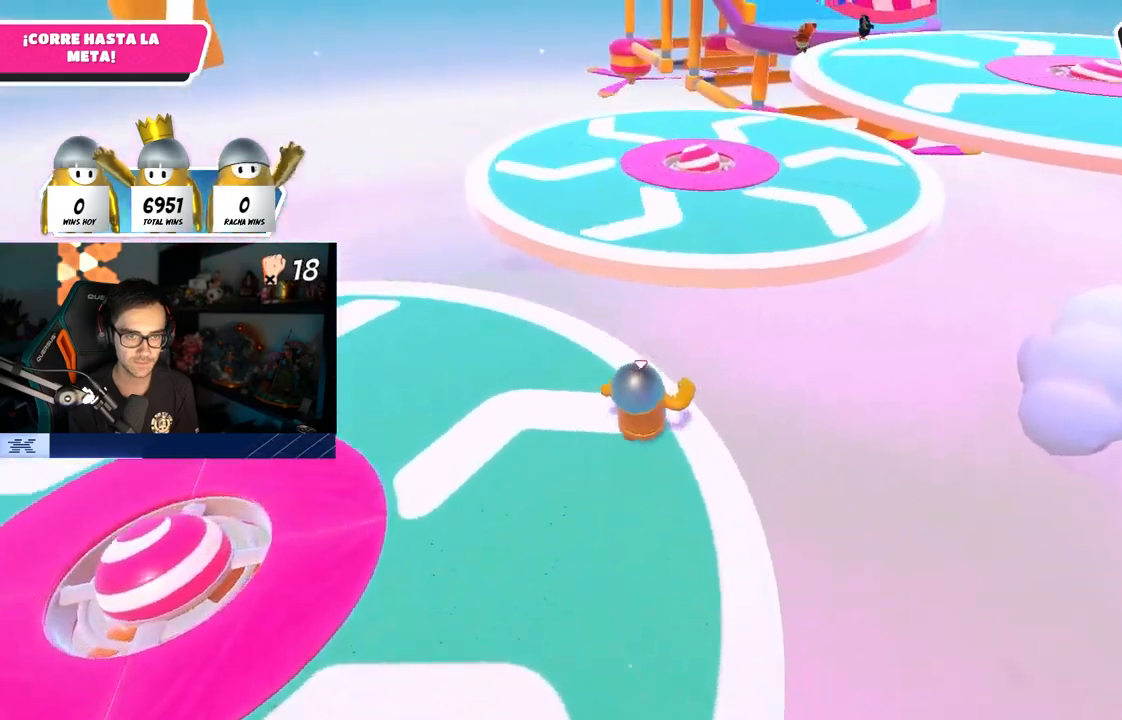
{"dt_ms": 500, "buttons": [], "left_stick": "up-right", "right_stick": "up-right", "events": [[67, "CROSS", "down"], [217, "CROSS", "up"], [217, "left_stick", "up-right"], [367, "right_stick", "up-right"]]}
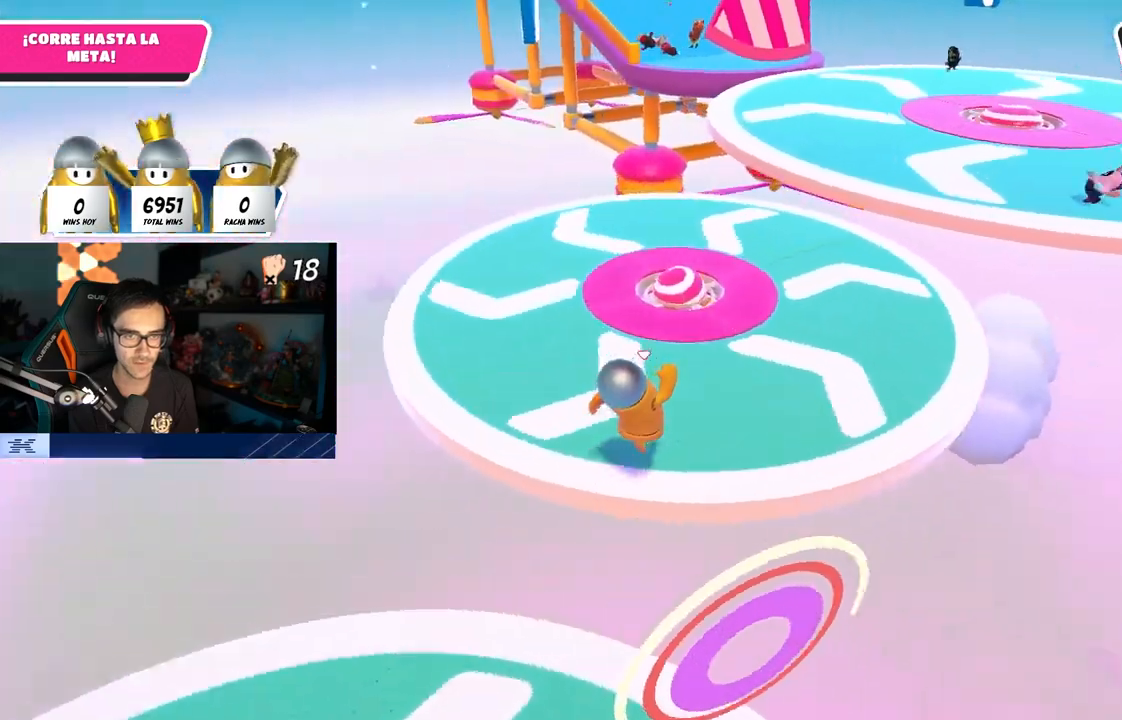
{"dt_ms": 500, "buttons": [], "left_stick": "up", "right_stick": "center", "events": [[117, "right_stick", "center"], [300, "right_stick", "left"], [400, "right_stick", "center"], [433, "left_stick", "up"]]}
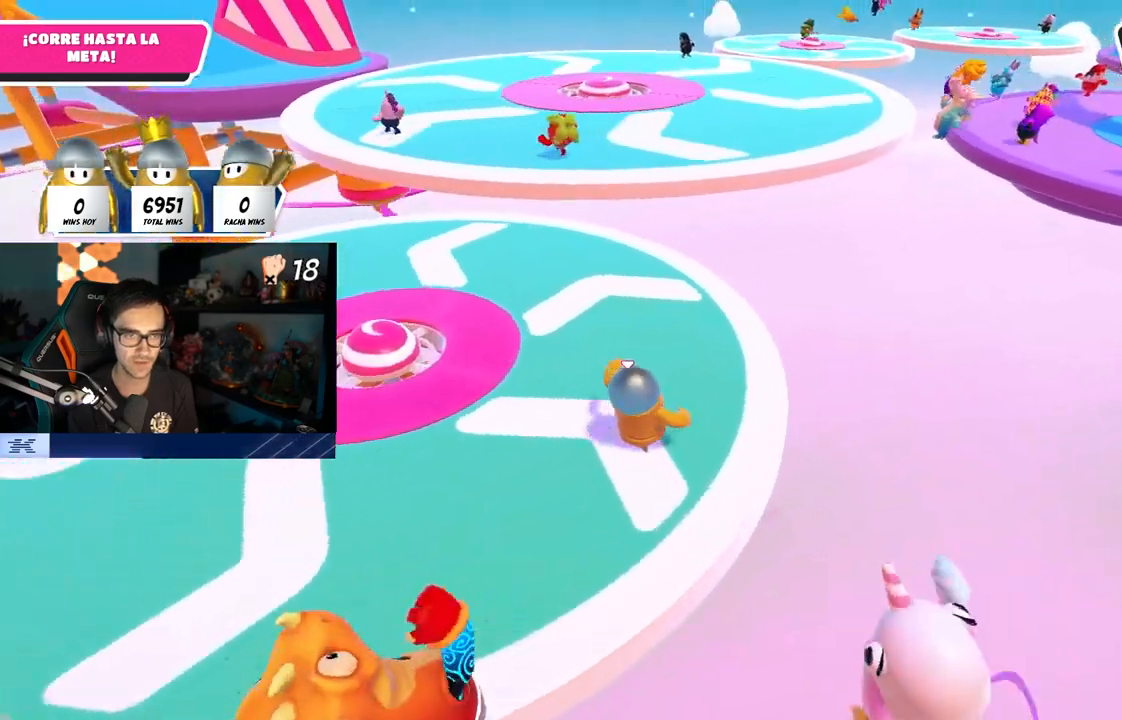
{"dt_ms": 500, "buttons": [], "left_stick": "up", "right_stick": "center", "events": [[17, "right_stick", "left"], [67, "right_stick", "center"]]}
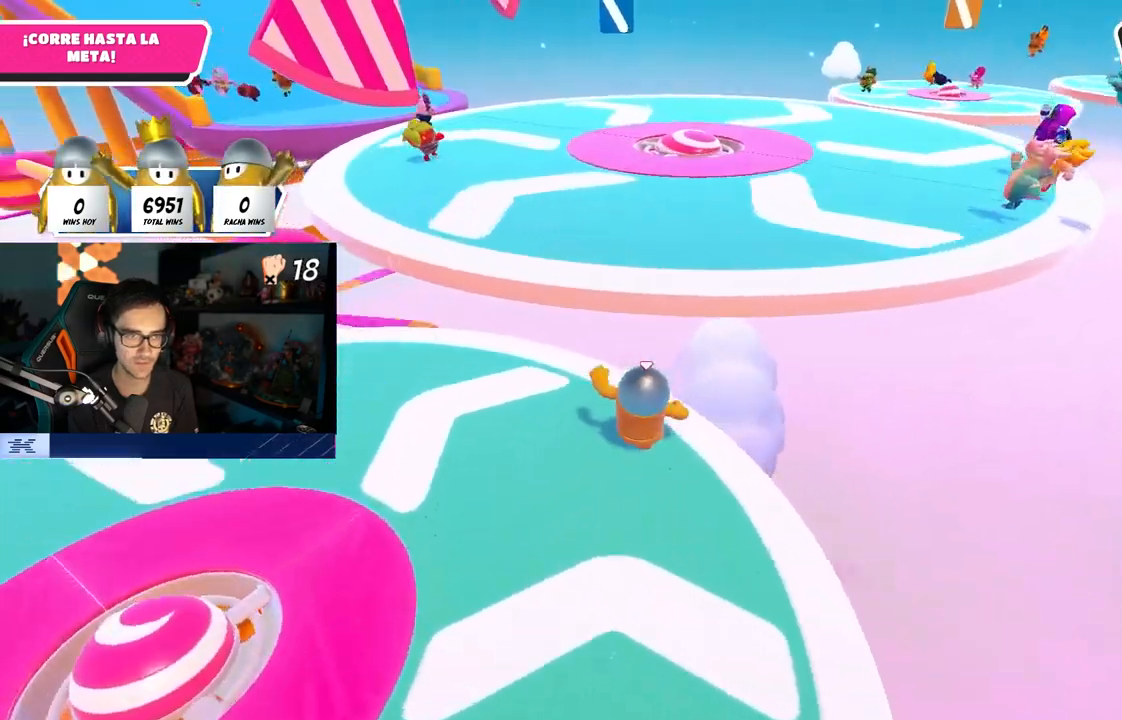
{"dt_ms": 500, "buttons": [], "left_stick": "up", "right_stick": "up-left", "events": [[67, "CROSS", "down"], [250, "CROSS", "up"], [400, "right_stick", "up-left"]]}
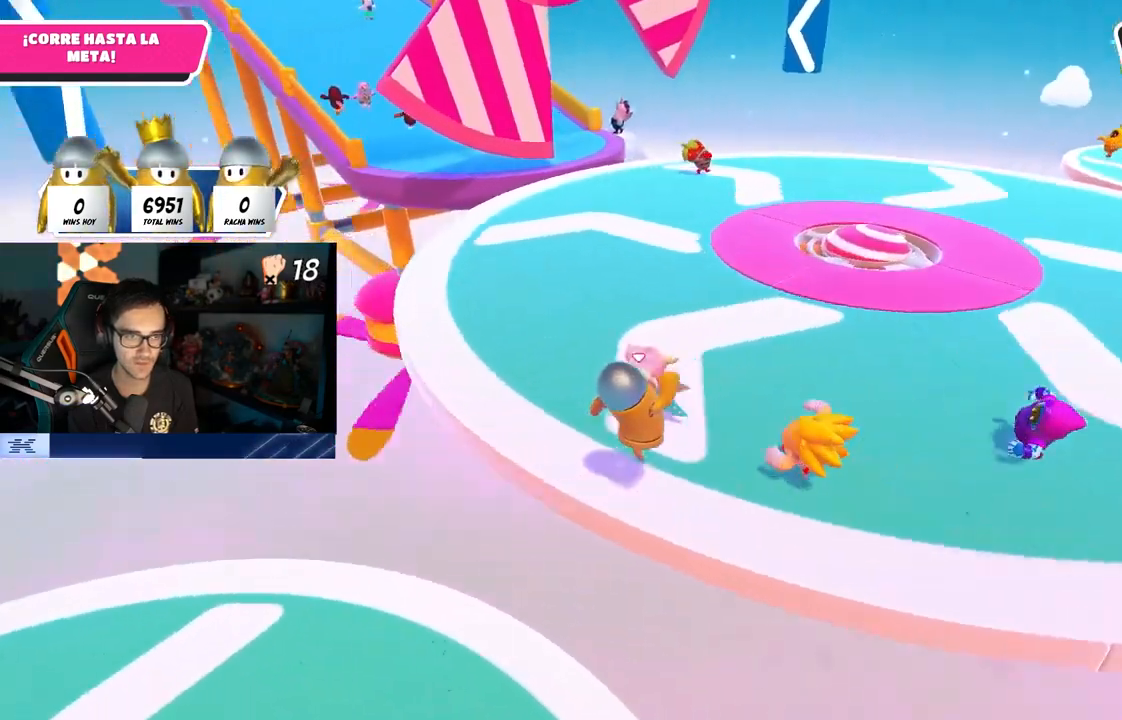
{"dt_ms": 500, "buttons": [], "left_stick": "up", "right_stick": "center", "events": [[17, "right_stick", "center"], [200, "left_stick", "right"], [300, "left_stick", "down"], [350, "left_stick", "left"], [433, "left_stick", "up"]]}
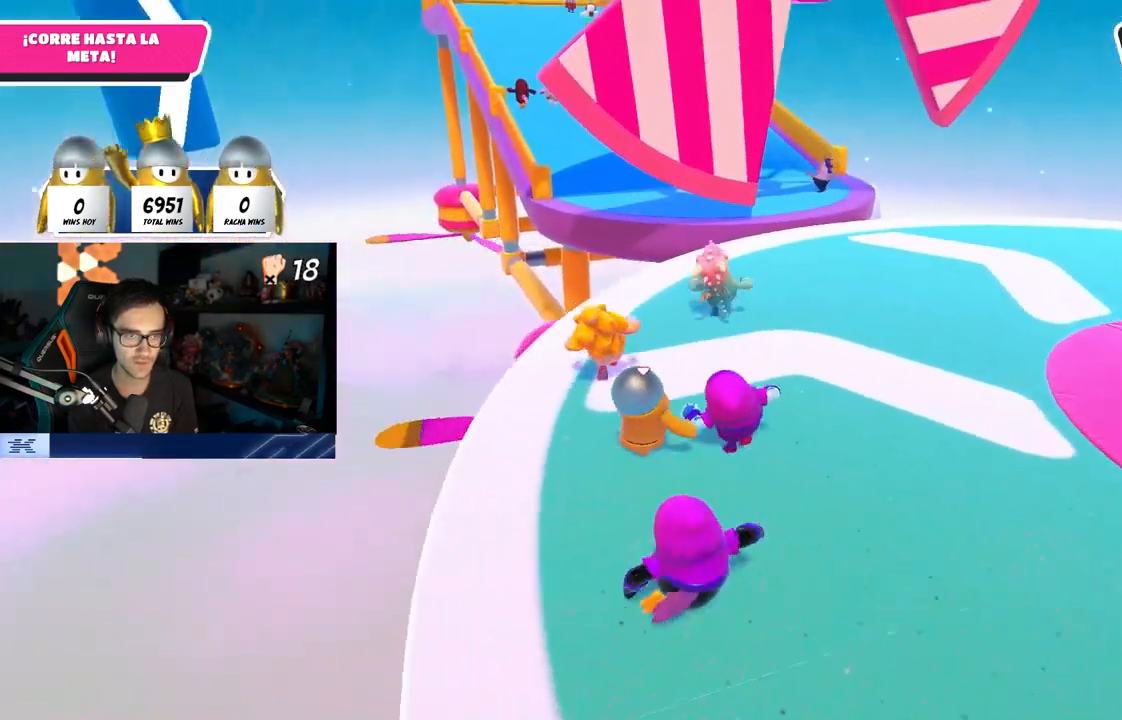
{"dt_ms": 500, "buttons": ["CROSS"], "left_stick": "up-left", "right_stick": "center", "events": [[250, "left_stick", "up-left"], [383, "CROSS", "down"]]}
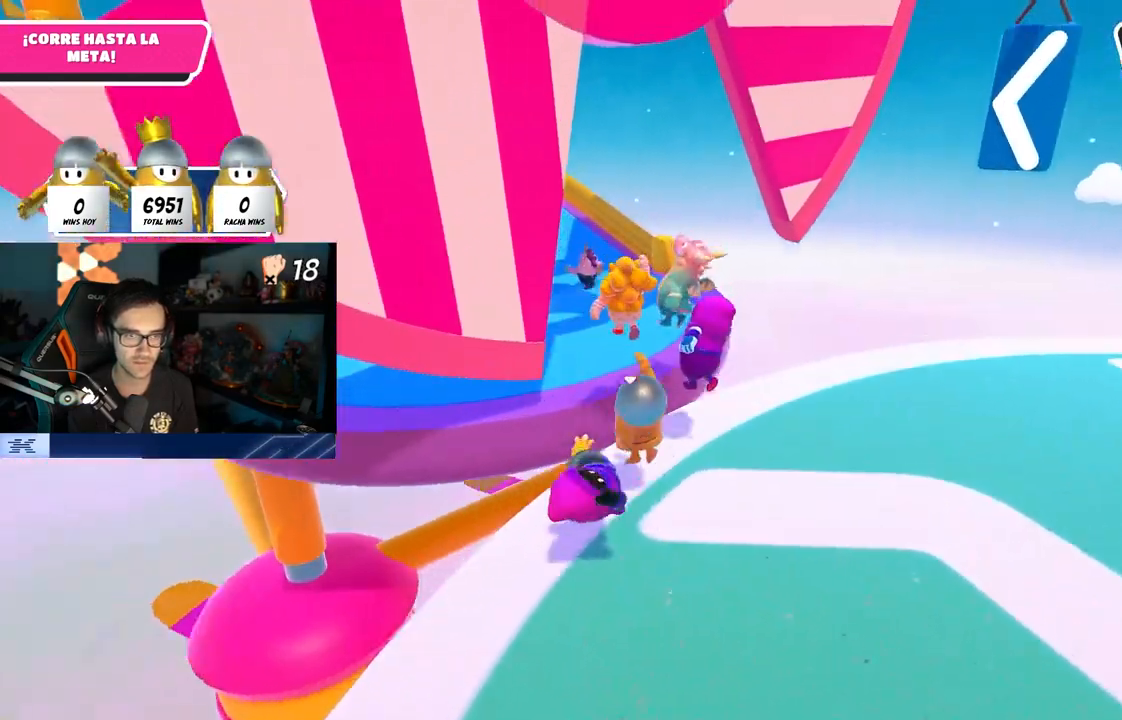
{"dt_ms": 500, "buttons": ["SQUARE"], "left_stick": "up-left", "right_stick": "center", "events": [[33, "CROSS", "up"], [183, "left_stick", "left"], [283, "SQUARE", "down"], [400, "SQUARE", "up"], [433, "left_stick", "up-left"], [467, "SQUARE", "down"]]}
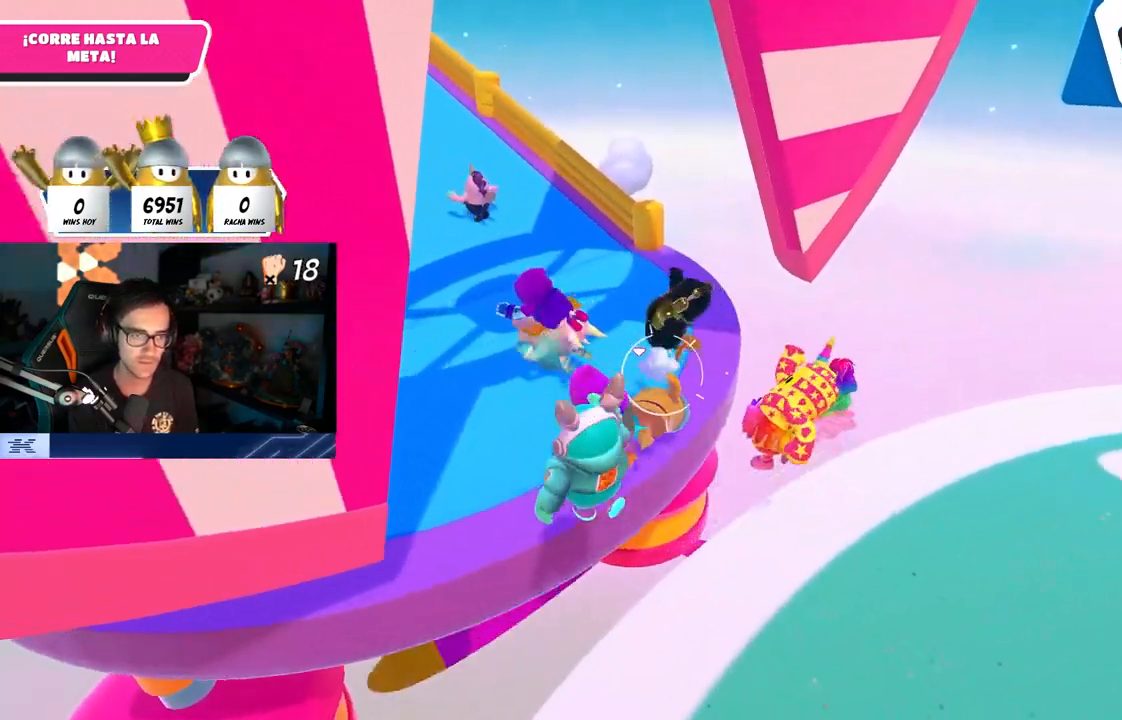
{"dt_ms": 500, "buttons": [], "left_stick": "up-left", "right_stick": "center", "events": [[83, "SQUARE", "up"], [200, "right_stick", "up-left"], [300, "right_stick", "center"]]}
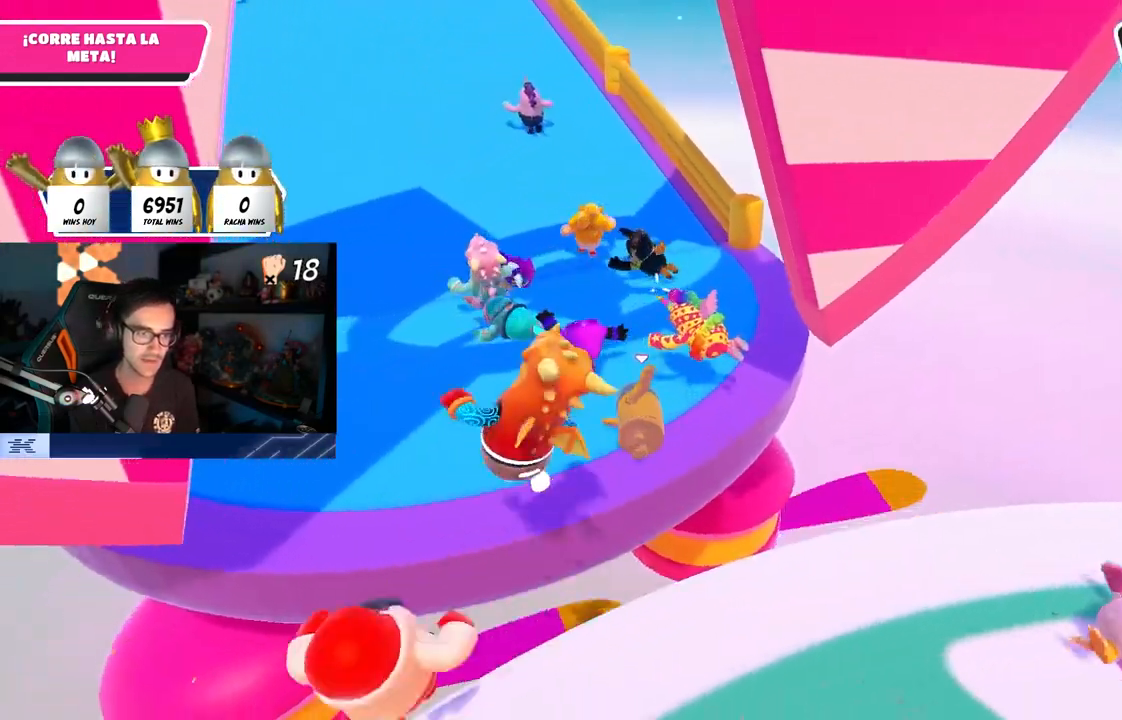
{"dt_ms": 500, "buttons": [], "left_stick": "up", "right_stick": "center", "events": [[33, "left_stick", "up"], [133, "right_stick", "up"], [283, "right_stick", "center"]]}
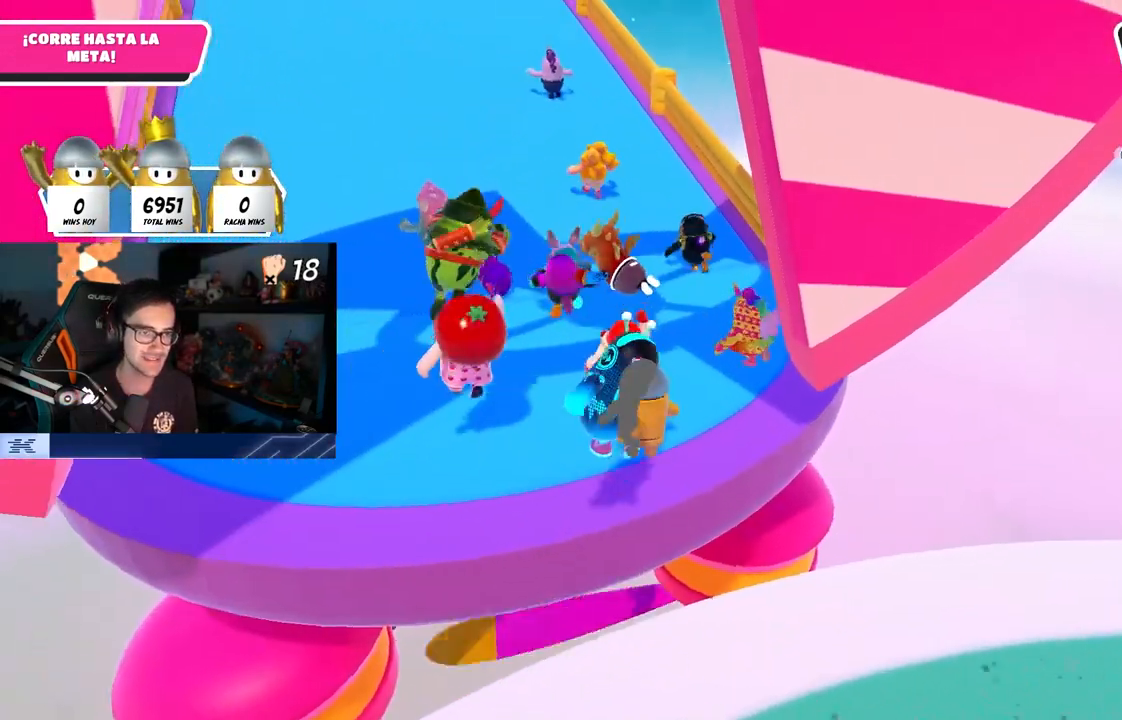
{"dt_ms": 500, "buttons": [], "left_stick": "up", "right_stick": "center", "events": [[67, "right_stick", "down"], [167, "right_stick", "center"]]}
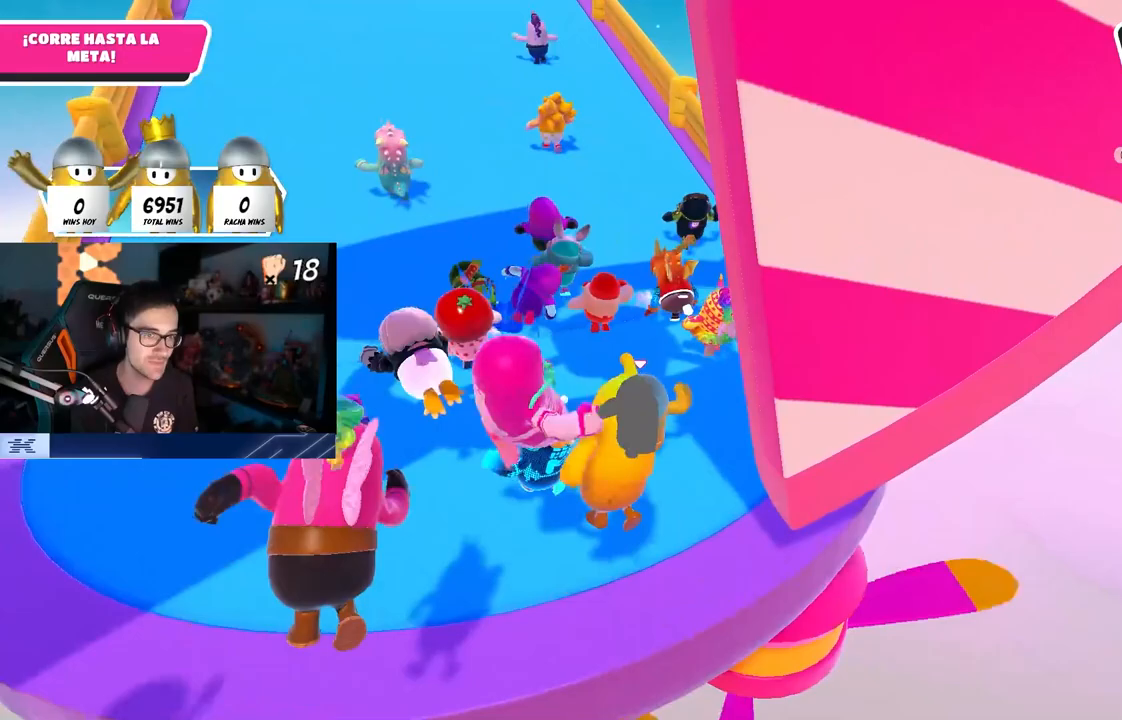
{"dt_ms": 500, "buttons": [], "left_stick": "up", "right_stick": "up", "events": [[200, "right_stick", "up-left"], [317, "right_stick", "center"], [500, "right_stick", "up"]]}
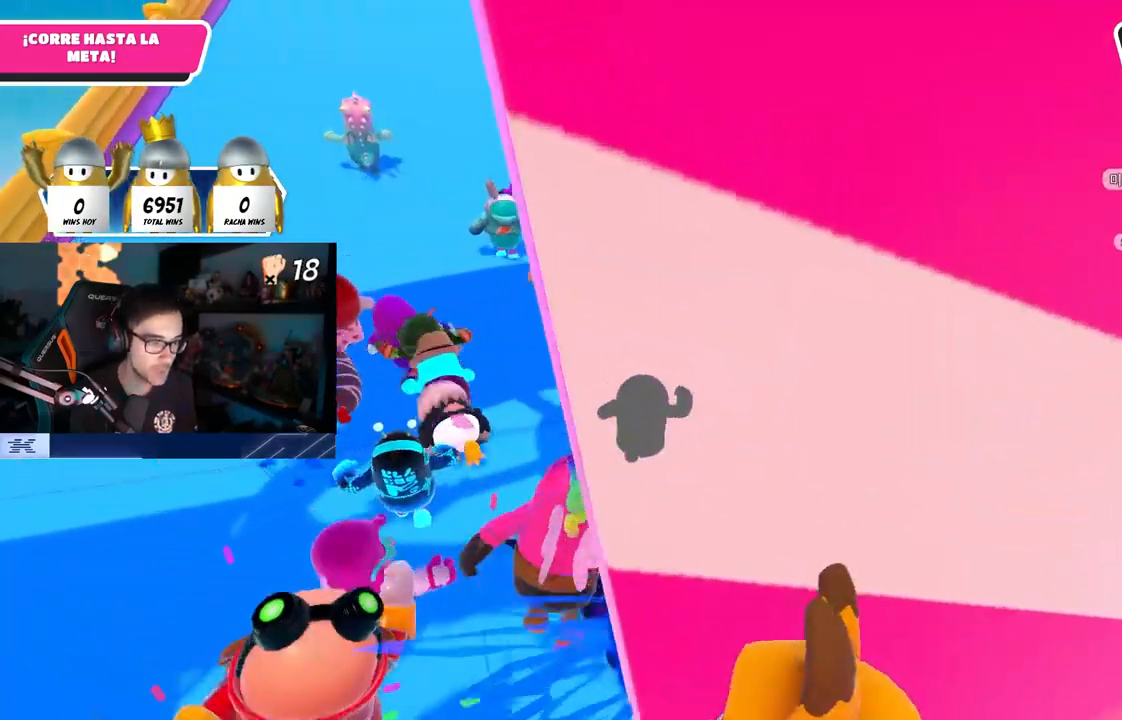
{"dt_ms": 500, "buttons": [], "left_stick": "up", "right_stick": "center"}
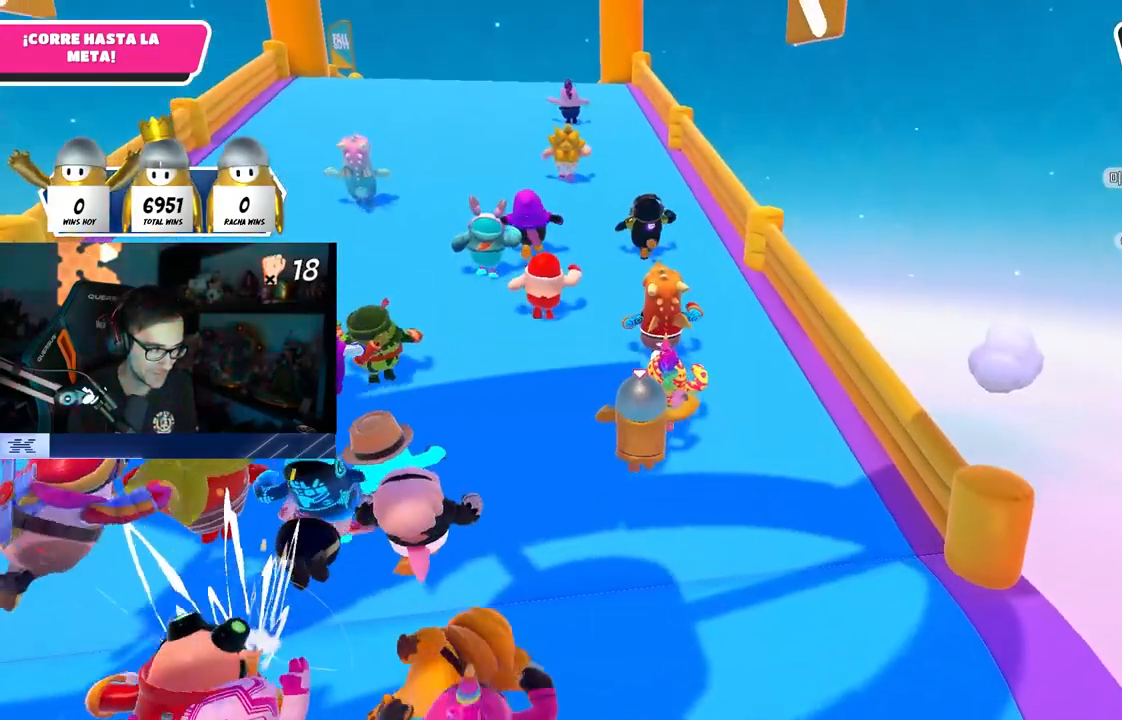
{"dt_ms": 500, "buttons": [], "left_stick": "up", "right_stick": "center", "events": [[133, "right_stick", "up"], [233, "right_stick", "center"], [400, "right_stick", "left"], [483, "right_stick", "center"]]}
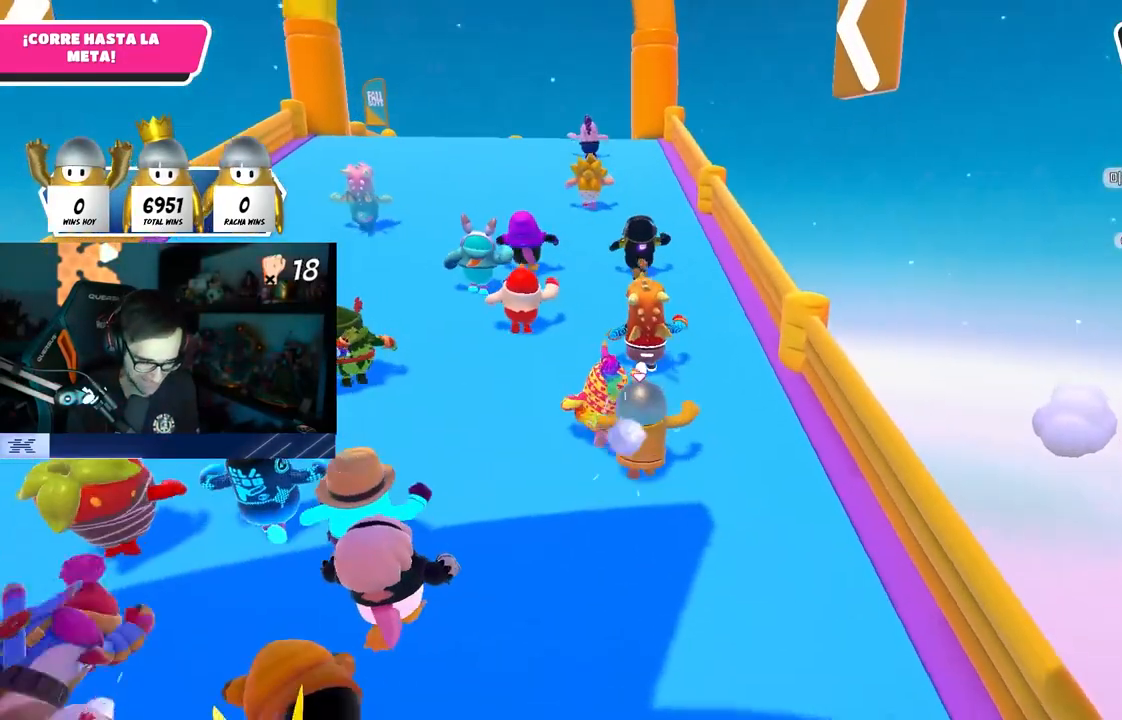
{"dt_ms": 500, "buttons": [], "left_stick": "up", "right_stick": "center", "events": [[183, "right_stick", "left"], [250, "right_stick", "center"]]}
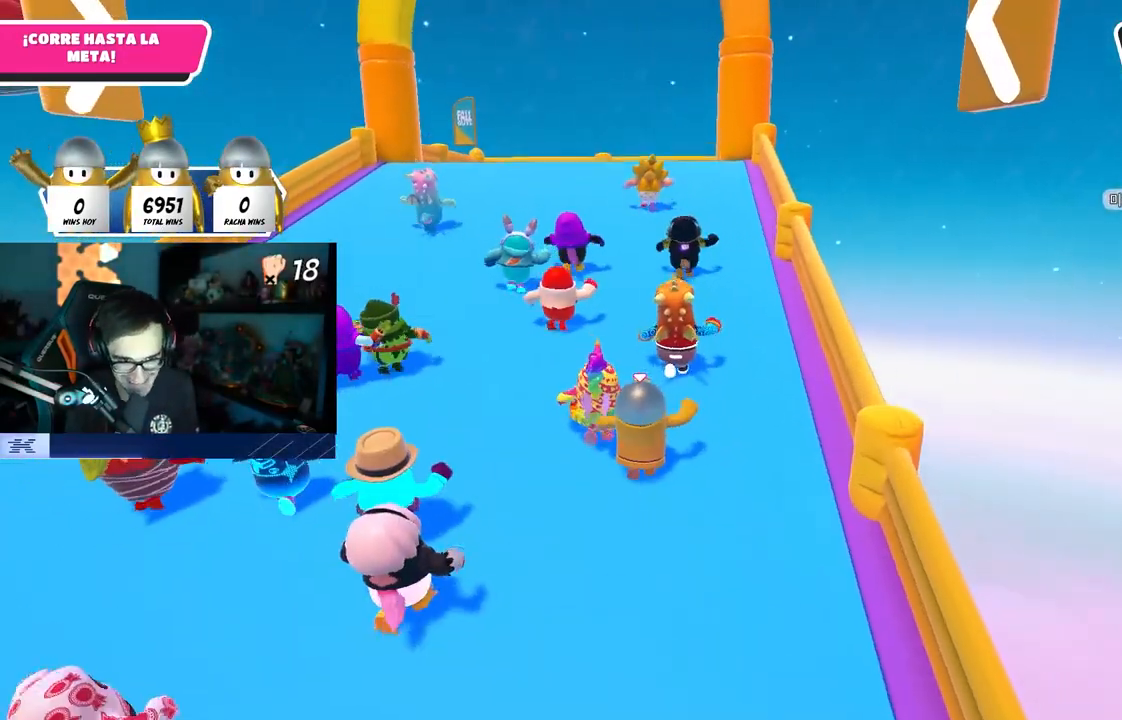
{"dt_ms": 500, "buttons": [], "left_stick": "up", "right_stick": "center", "events": [[67, "right_stick", "up"], [150, "right_stick", "center"]]}
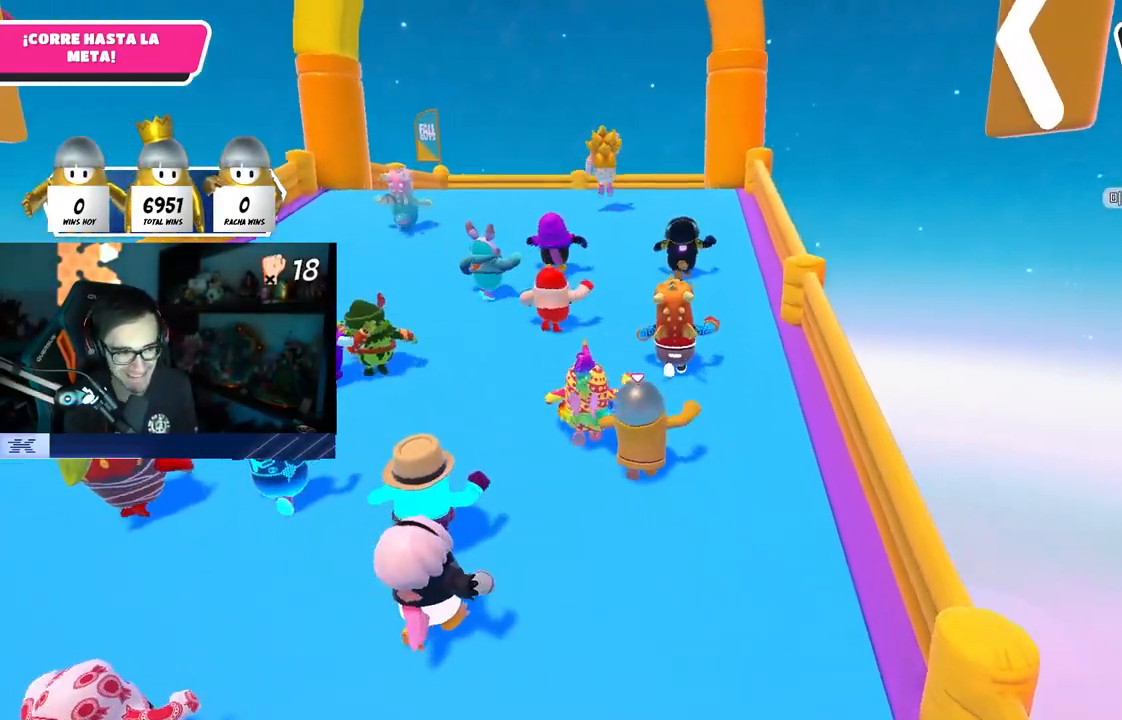
{"dt_ms": 500, "buttons": [], "left_stick": "up", "right_stick": "down-left", "events": [[133, "right_stick", "down"], [200, "right_stick", "center"], [367, "right_stick", "down-left"]]}
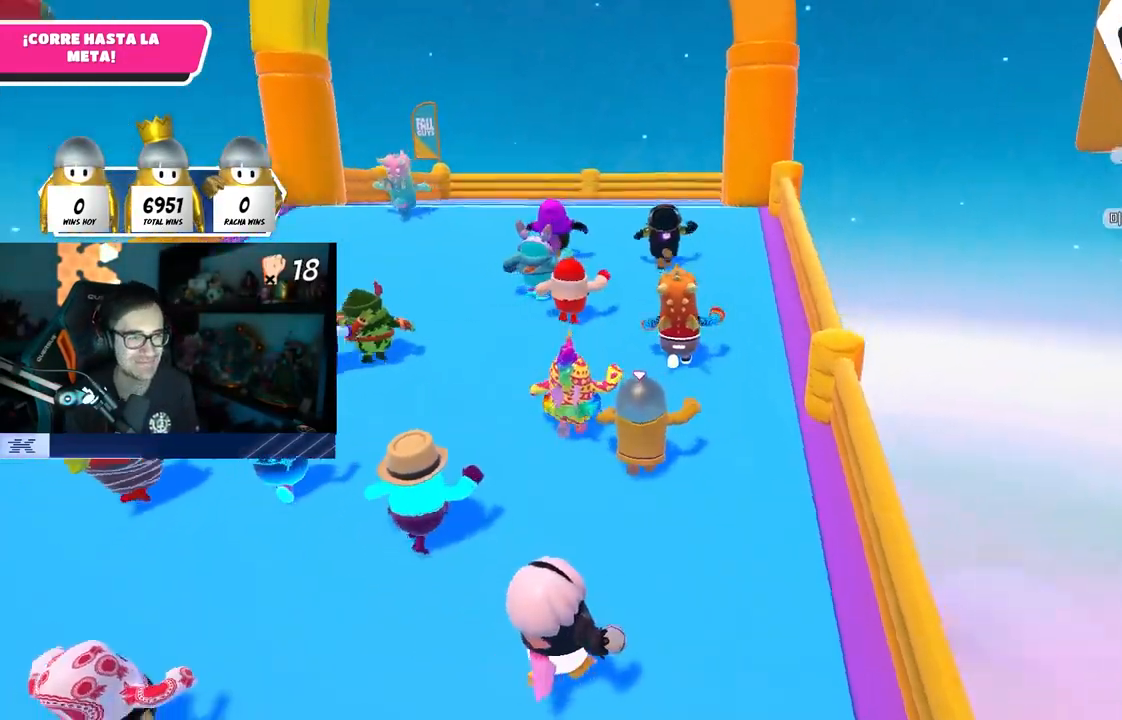
{"dt_ms": 500, "buttons": [], "left_stick": "up", "right_stick": "center", "events": [[183, "right_stick", "center"], [317, "right_stick", "down-left"], [467, "right_stick", "center"]]}
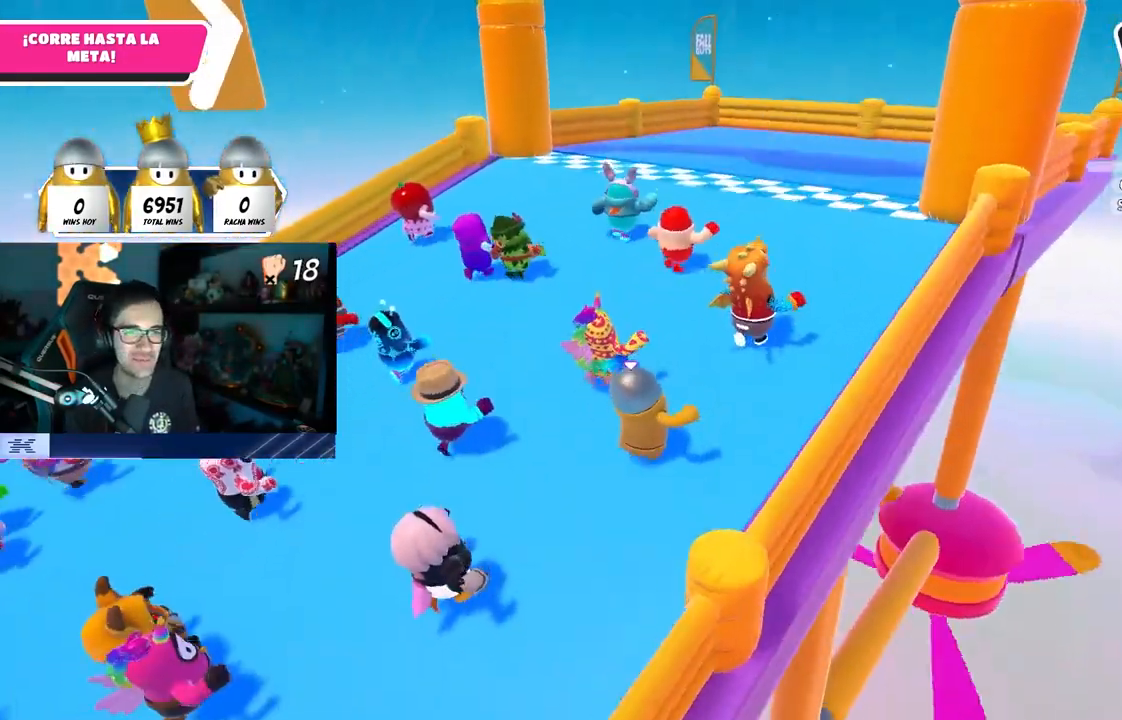
{"dt_ms": 500, "buttons": [], "left_stick": "up", "right_stick": "center", "events": [[383, "CROSS", "down"], [500, "CROSS", "up"]]}
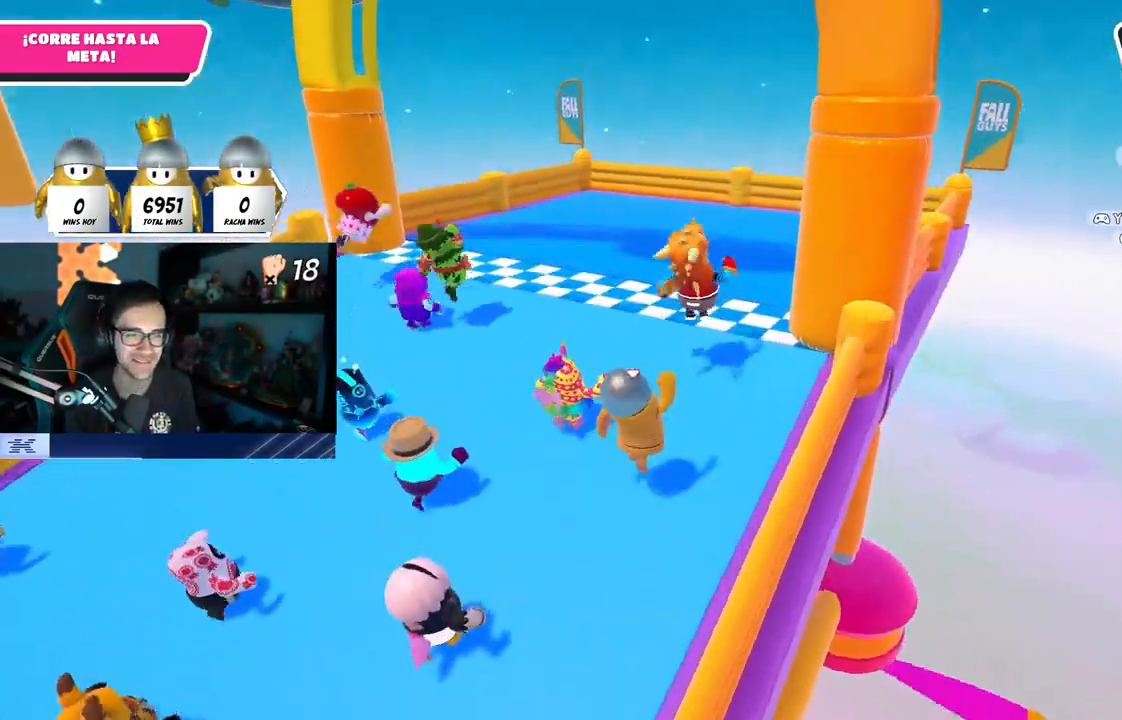
{"dt_ms": 500, "buttons": ["SQUARE"], "left_stick": "up", "right_stick": "center", "events": [[167, "SQUARE", "down"], [283, "SQUARE", "up"], [333, "SQUARE", "down"], [450, "SQUARE", "up"], [483, "SQUARE", "down"]]}
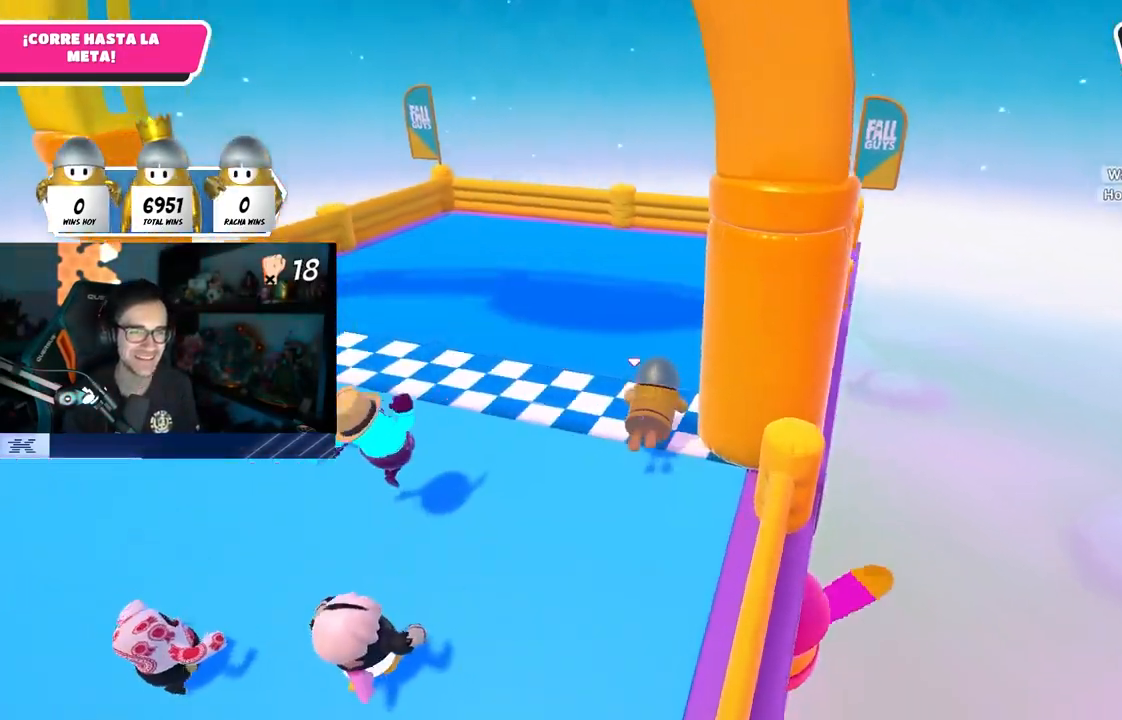
{"dt_ms": 1000, "buttons": [], "left_stick": "center", "right_stick": "center"}